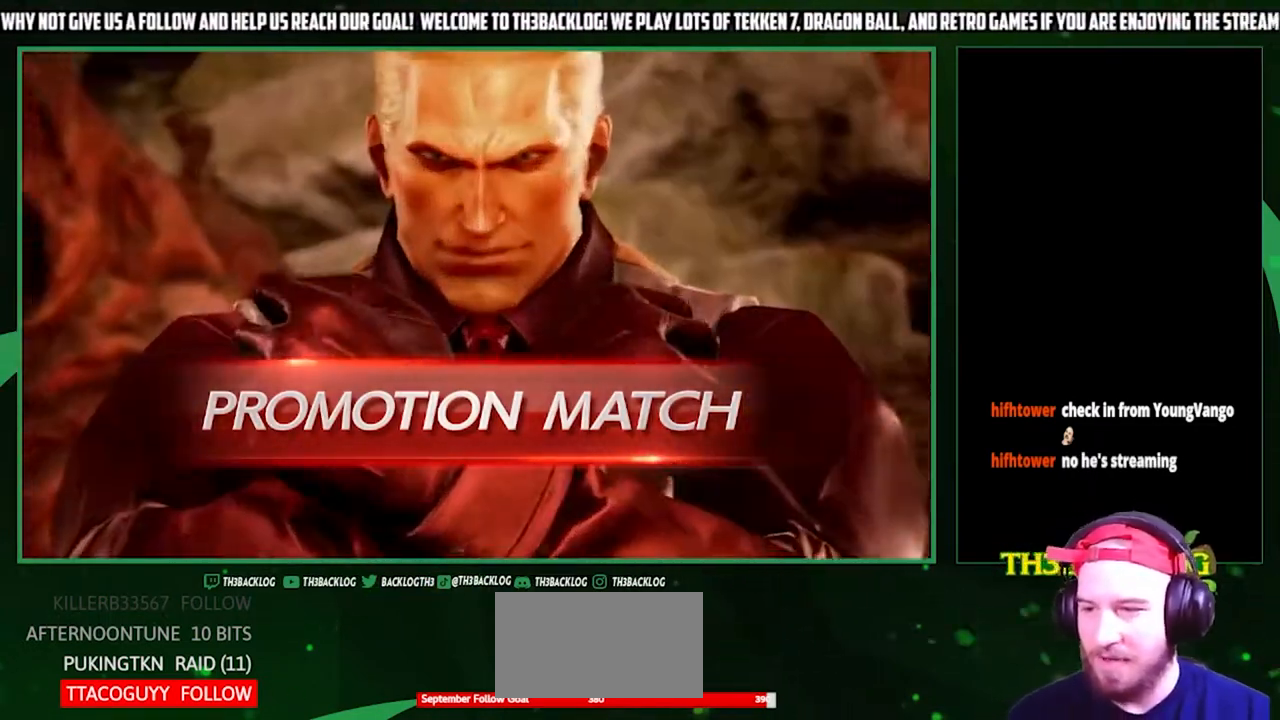
Gameplay with a controller (arcade stick); each line is a JSON object with the inputs held at the frame after it. "events" lists button and stick changes between this image and that frame as [ms after this image, input, new state], when the widget could be followed in between. Not read: L3 R3.
{"buttons": [], "left_stick": "center", "events": [[100, "START", "down"], [267, "START", "up"]]}
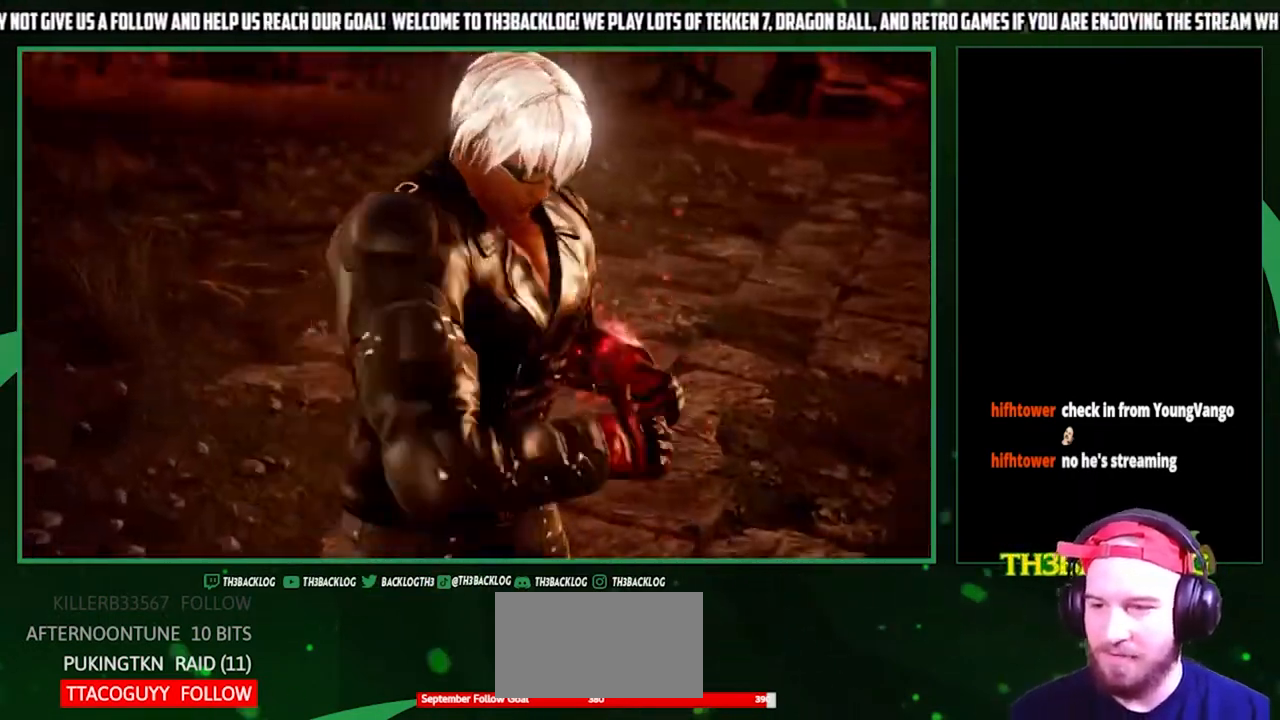
{"buttons": [], "left_stick": "center", "events": []}
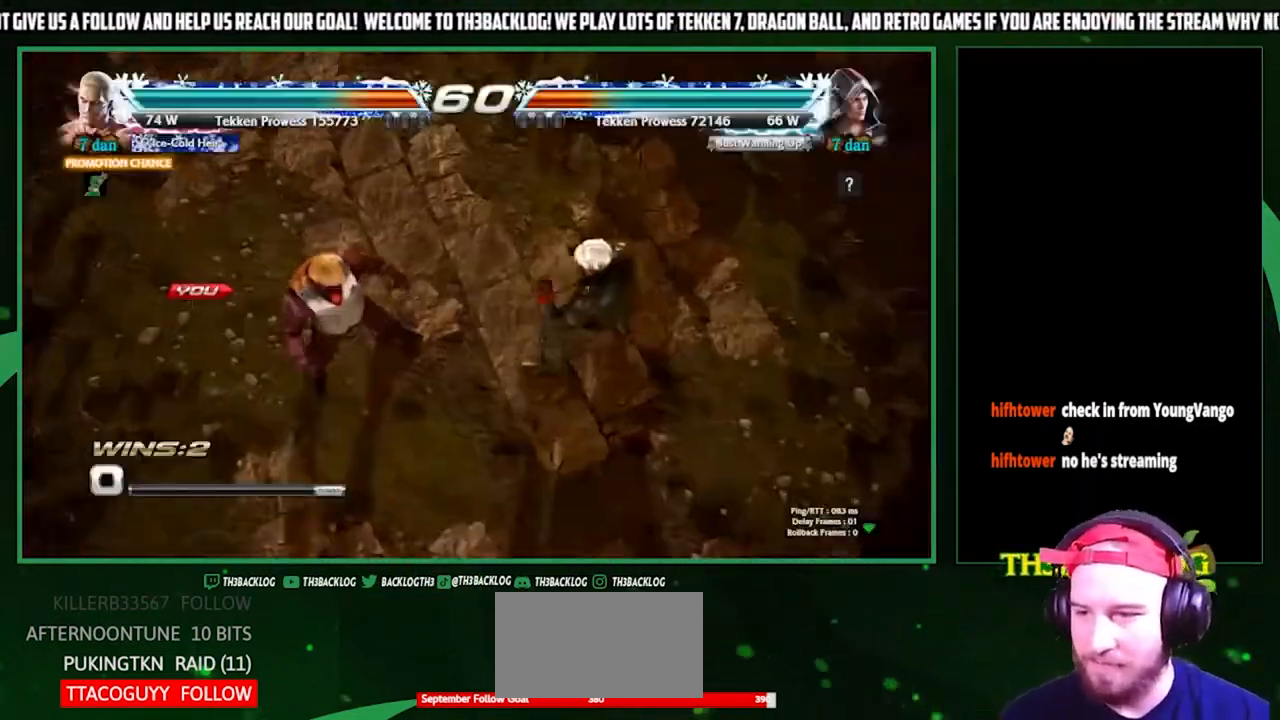
{"buttons": [], "left_stick": "right", "events": [[167, "left_stick", "left"], [300, "left_stick", "center"], [400, "left_stick", "right"]]}
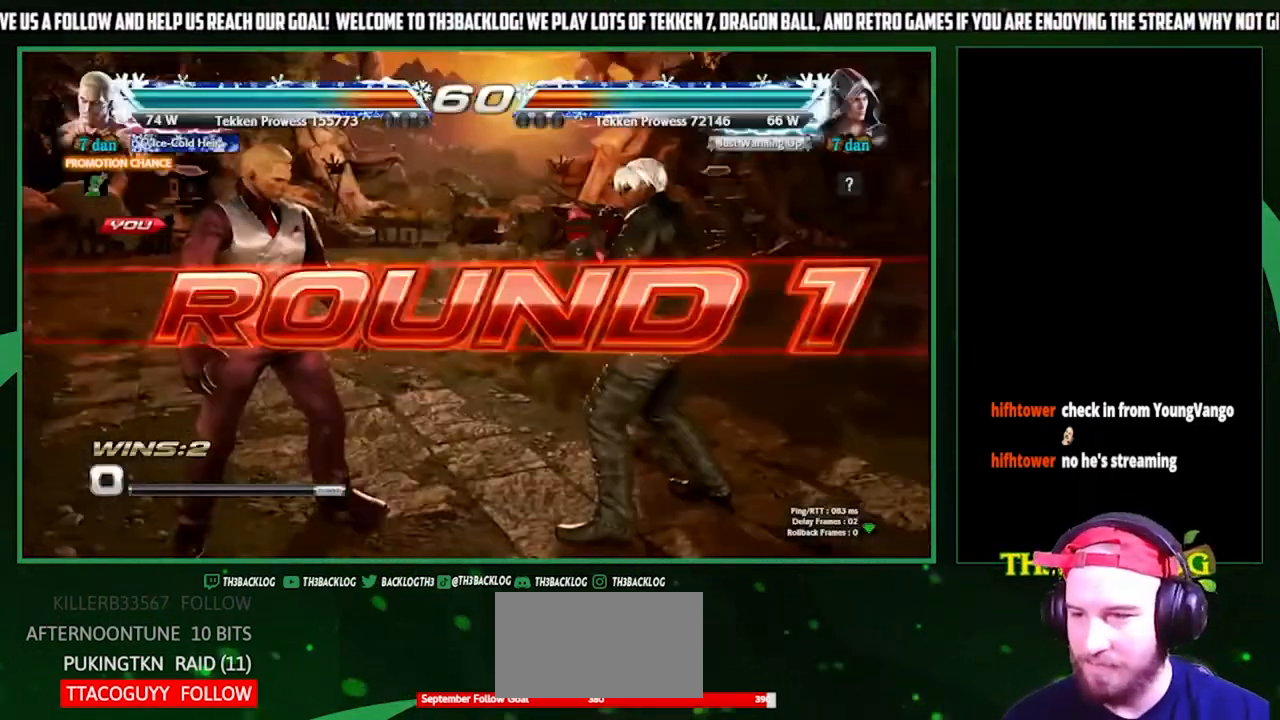
{"buttons": [], "left_stick": "center", "events": [[67, "left_stick", "center"], [133, "left_stick", "left"], [267, "left_stick", "center"]]}
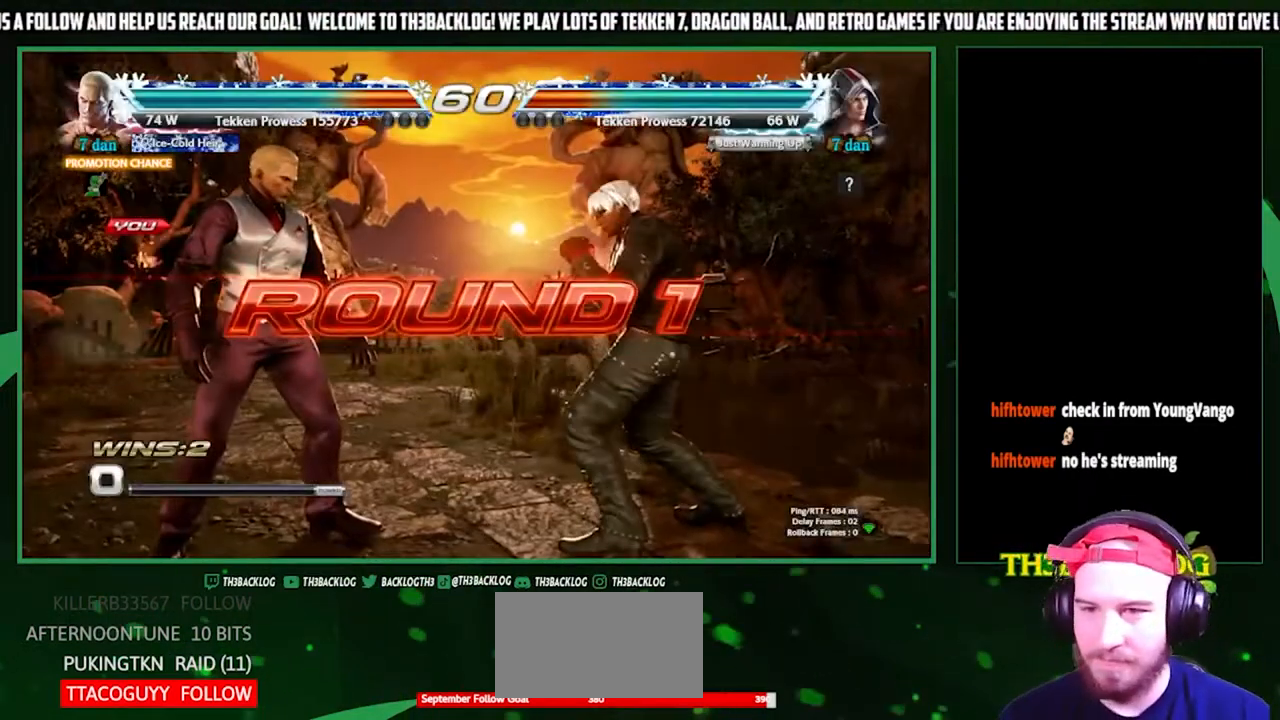
{"buttons": [], "left_stick": "center", "events": []}
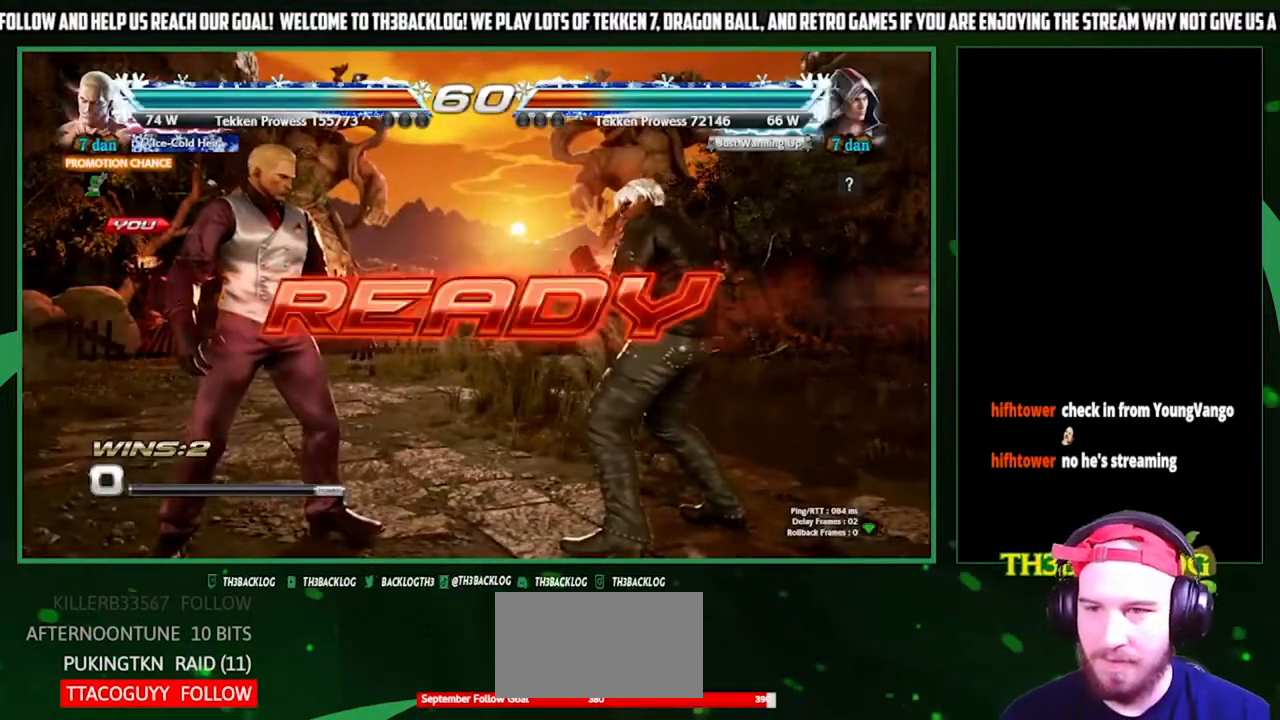
{"buttons": [], "left_stick": "center", "events": []}
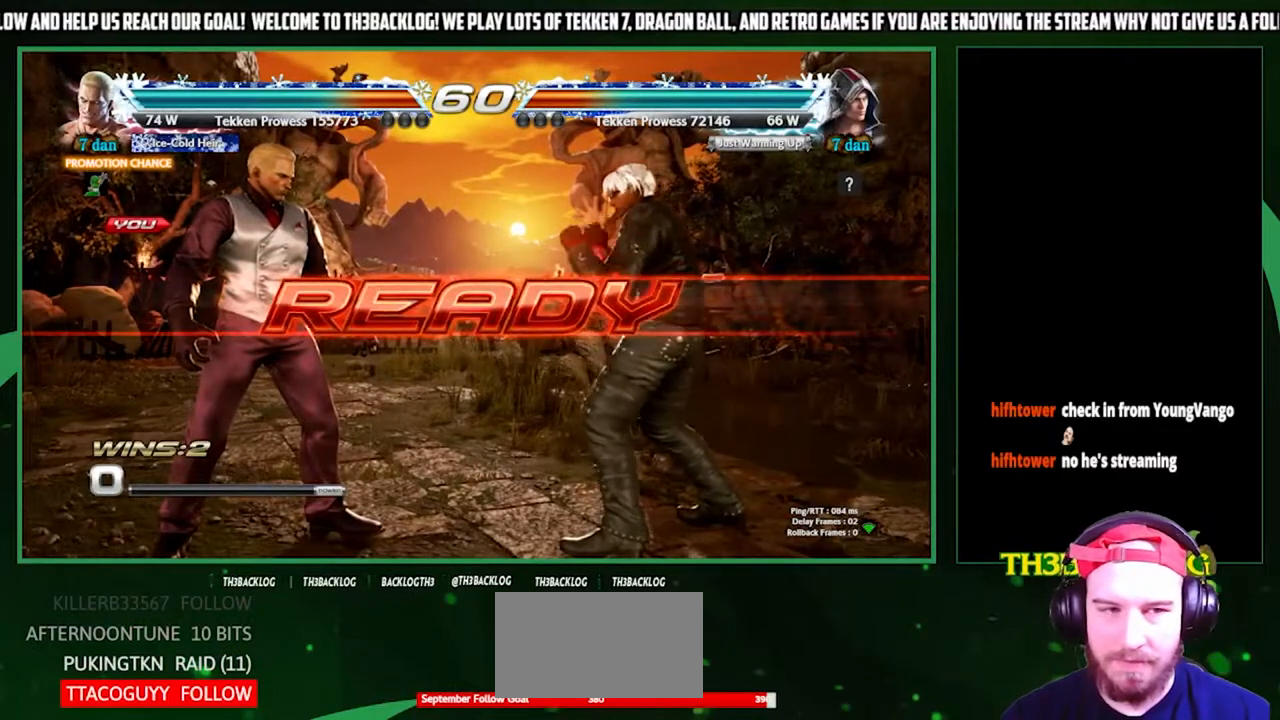
{"buttons": [], "left_stick": "center", "events": []}
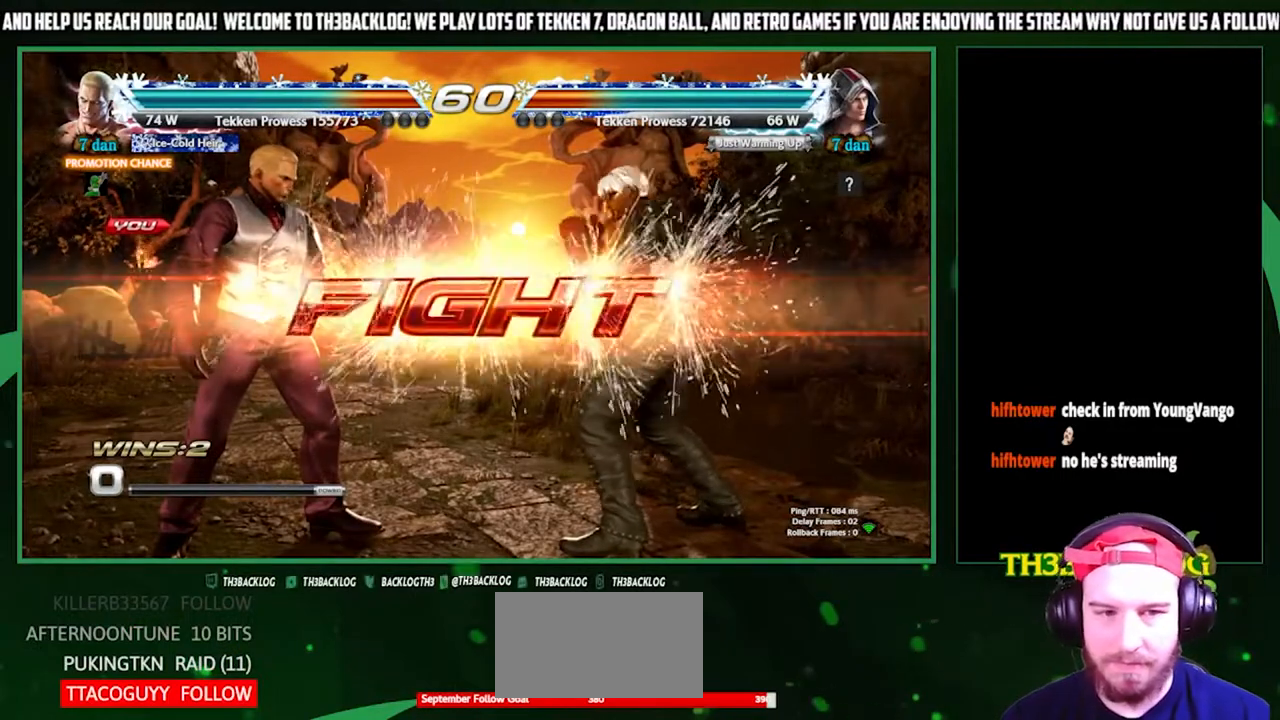
{"buttons": [], "left_stick": "left", "events": [[267, "left_stick", "left"], [333, "left_stick", "center"], [400, "left_stick", "left"]]}
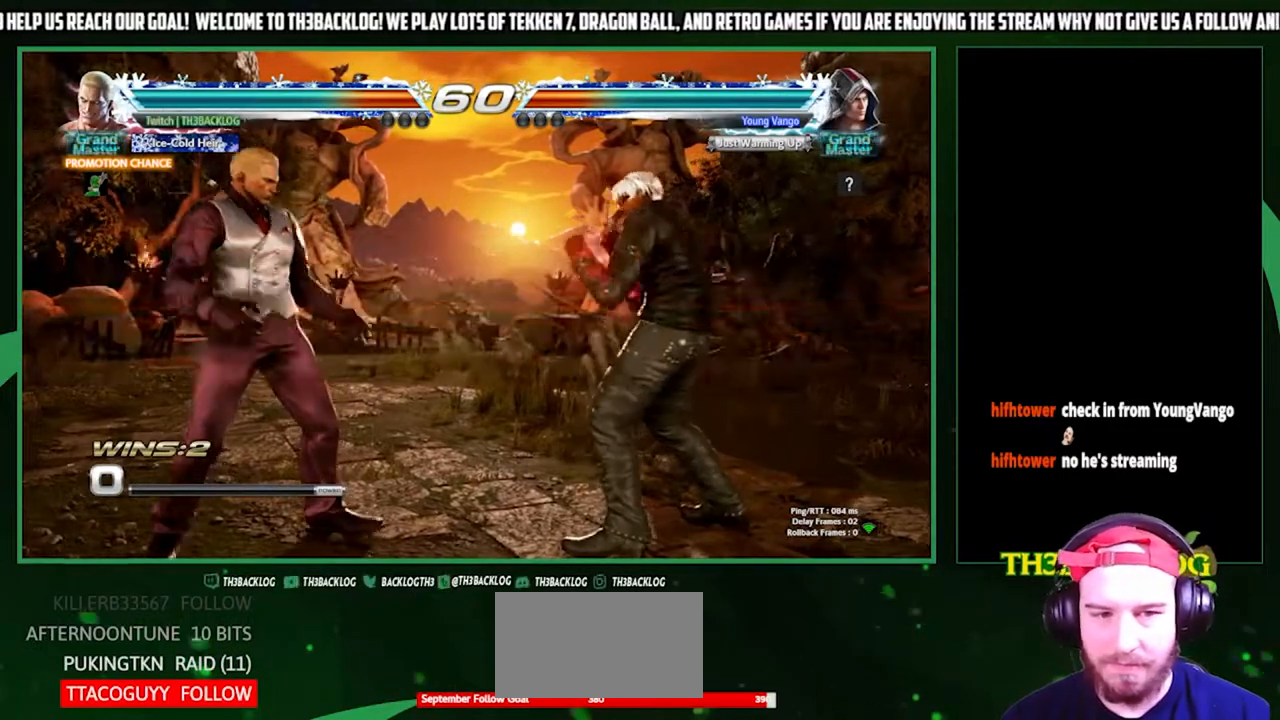
{"buttons": [], "left_stick": "left", "events": [[100, "left_stick", "down"], [200, "left_stick", "center"], [300, "left_stick", "left"], [367, "left_stick", "center"], [433, "left_stick", "left"]]}
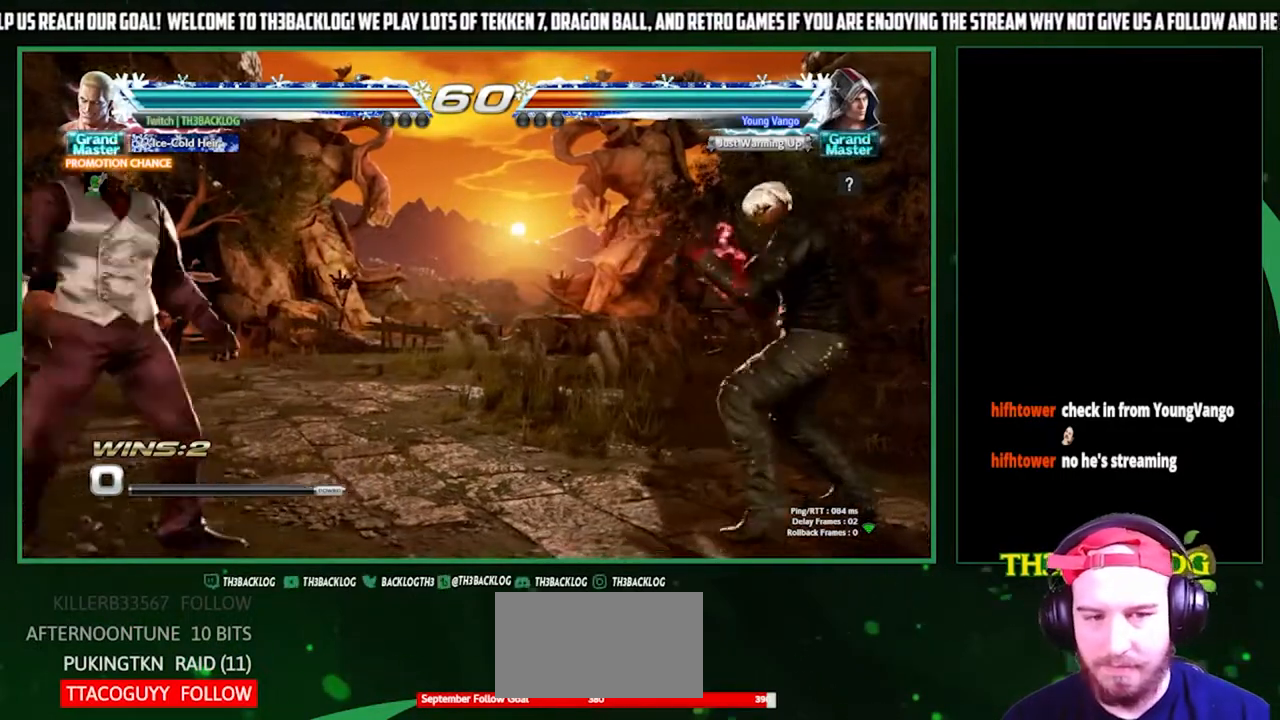
{"buttons": [], "left_stick": "center", "events": [[67, "left_stick", "center"], [133, "left_stick", "down-right"], [200, "left_stick", "down-left"], [267, "left_stick", "left"], [300, "CROSS", "down"], [367, "left_stick", "center"], [467, "CROSS", "up"]]}
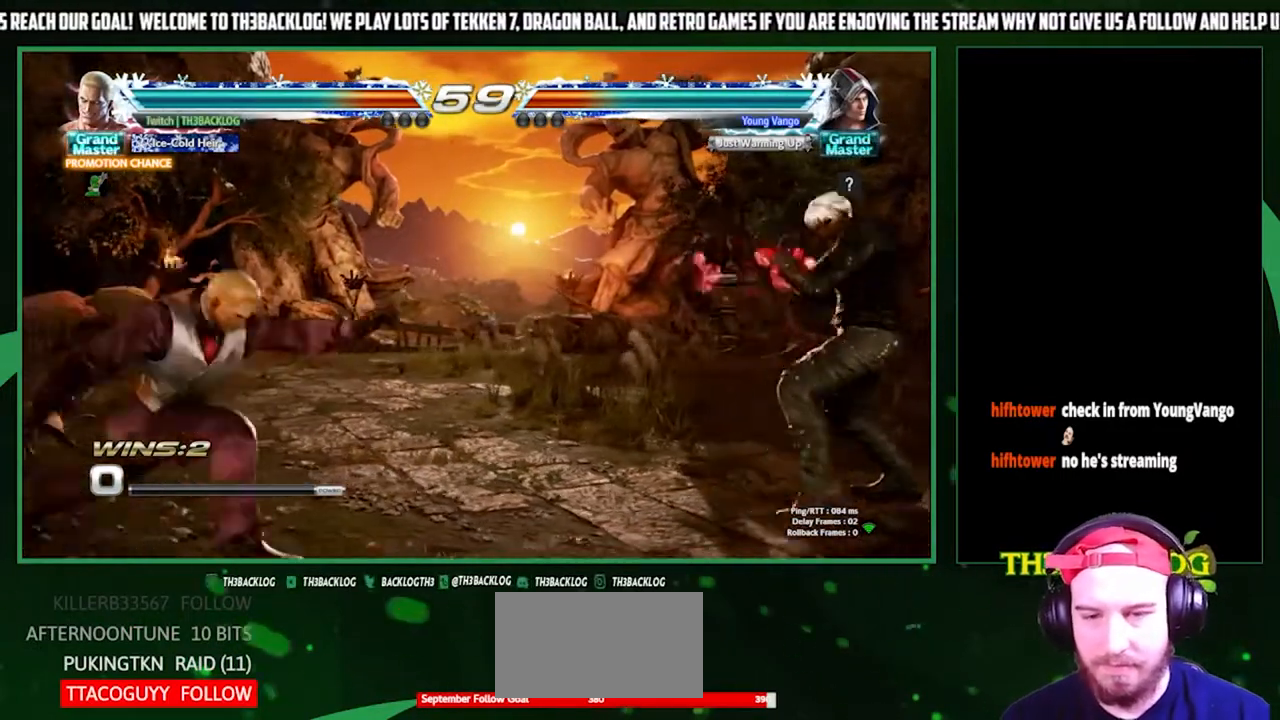
{"buttons": [], "left_stick": "left", "events": [[433, "left_stick", "left"]]}
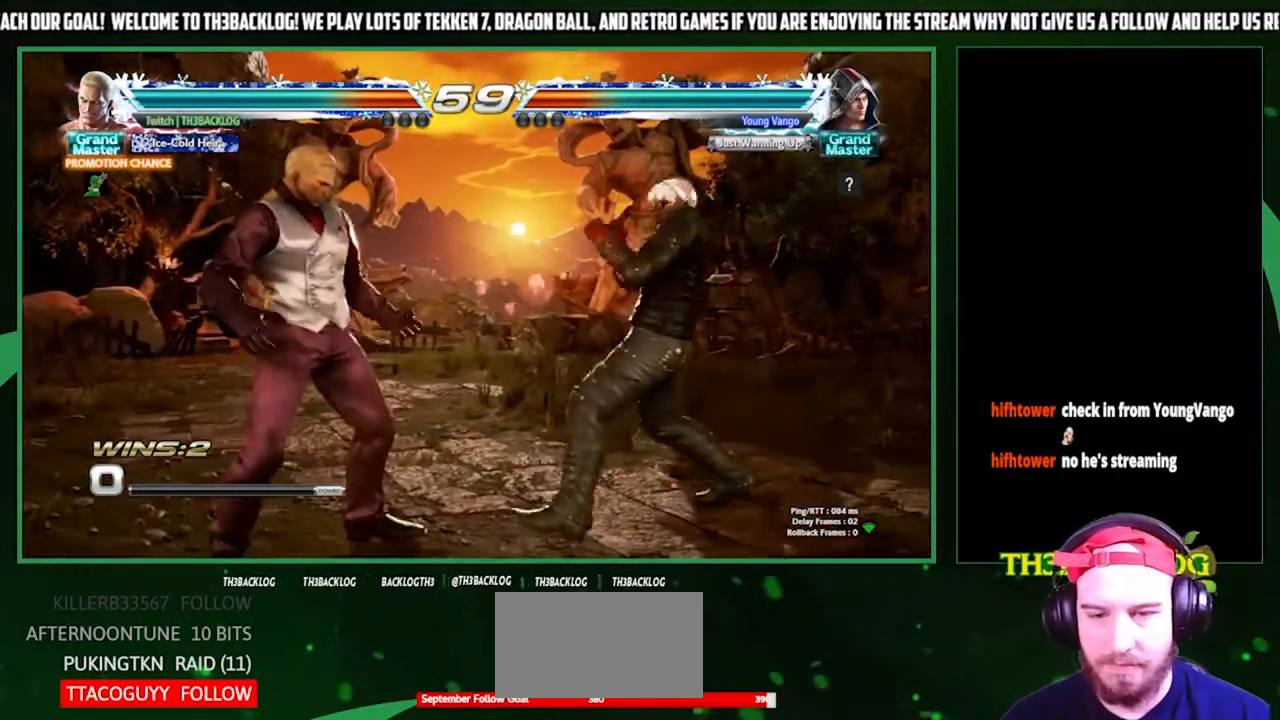
{"buttons": [], "left_stick": "down-left", "events": [[400, "left_stick", "down-left"]]}
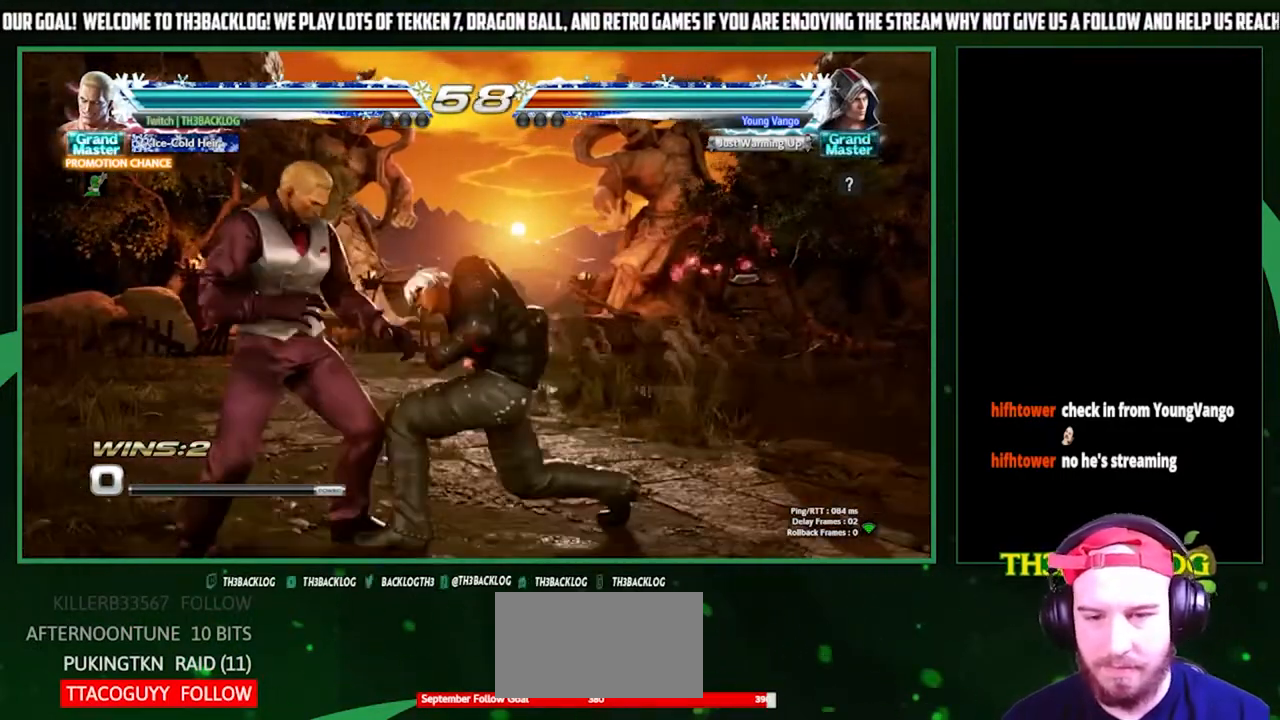
{"buttons": [], "left_stick": "left", "events": [[33, "left_stick", "down"], [133, "left_stick", "down-left"], [233, "SQUARE", "down"], [300, "SQUARE", "up"], [367, "left_stick", "center"], [433, "left_stick", "left"]]}
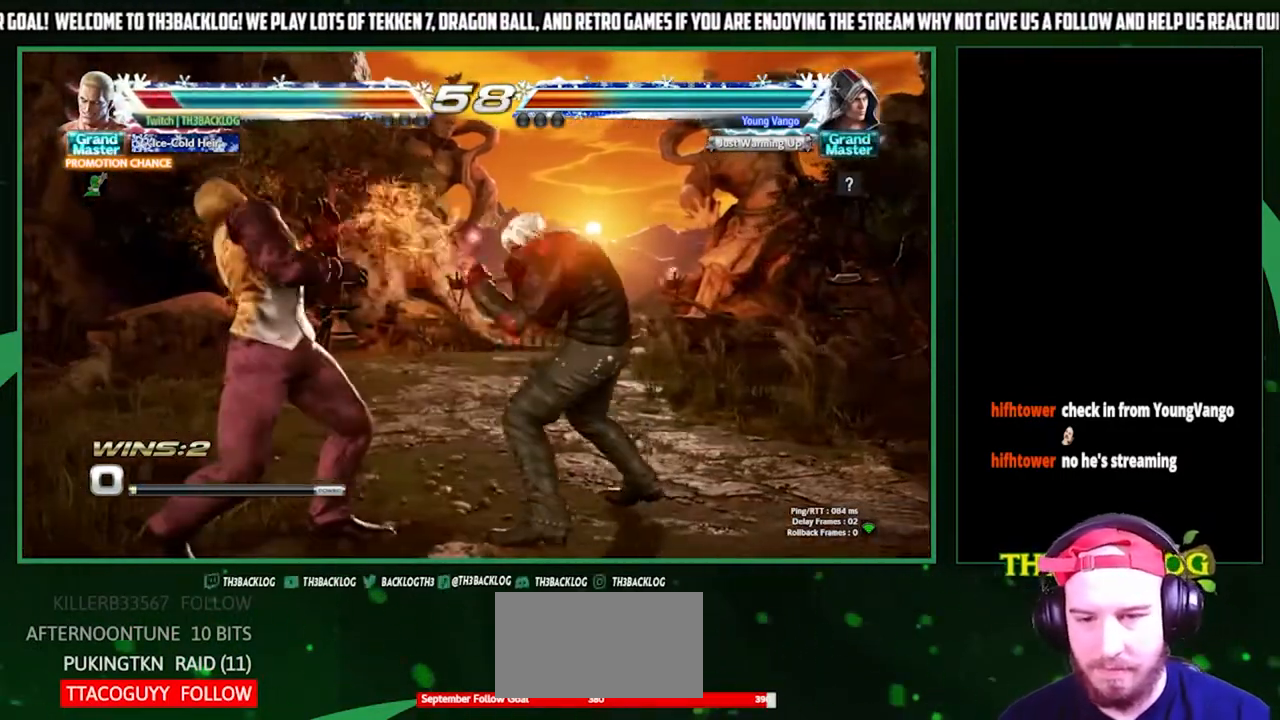
{"buttons": ["SQUARE"], "left_stick": "down-left", "events": [[267, "left_stick", "down-left"], [333, "SQUARE", "down"], [433, "SQUARE", "up"], [500, "SQUARE", "down"]]}
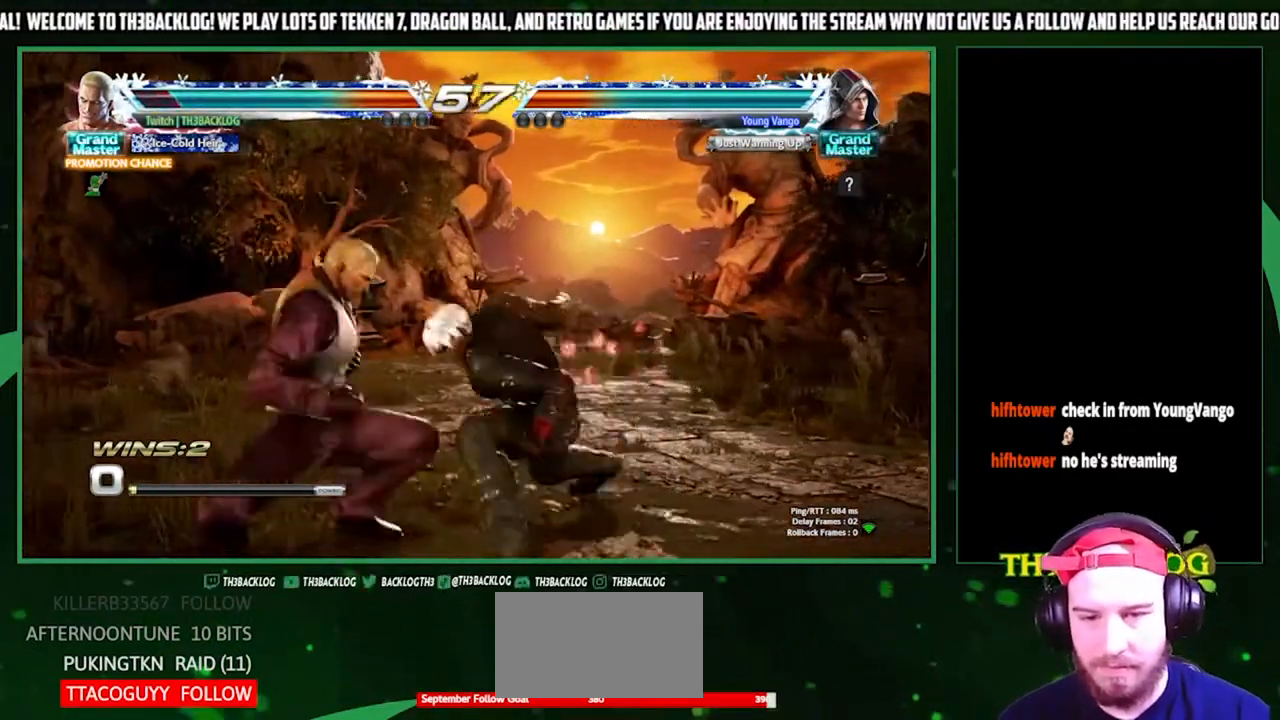
{"buttons": ["CROSS", "CIRCLE"], "left_stick": "center", "events": [[67, "SQUARE", "up"], [133, "left_stick", "center"], [267, "left_stick", "left"], [367, "left_stick", "center"], [467, "CIRCLE", "down"], [500, "CROSS", "down"]]}
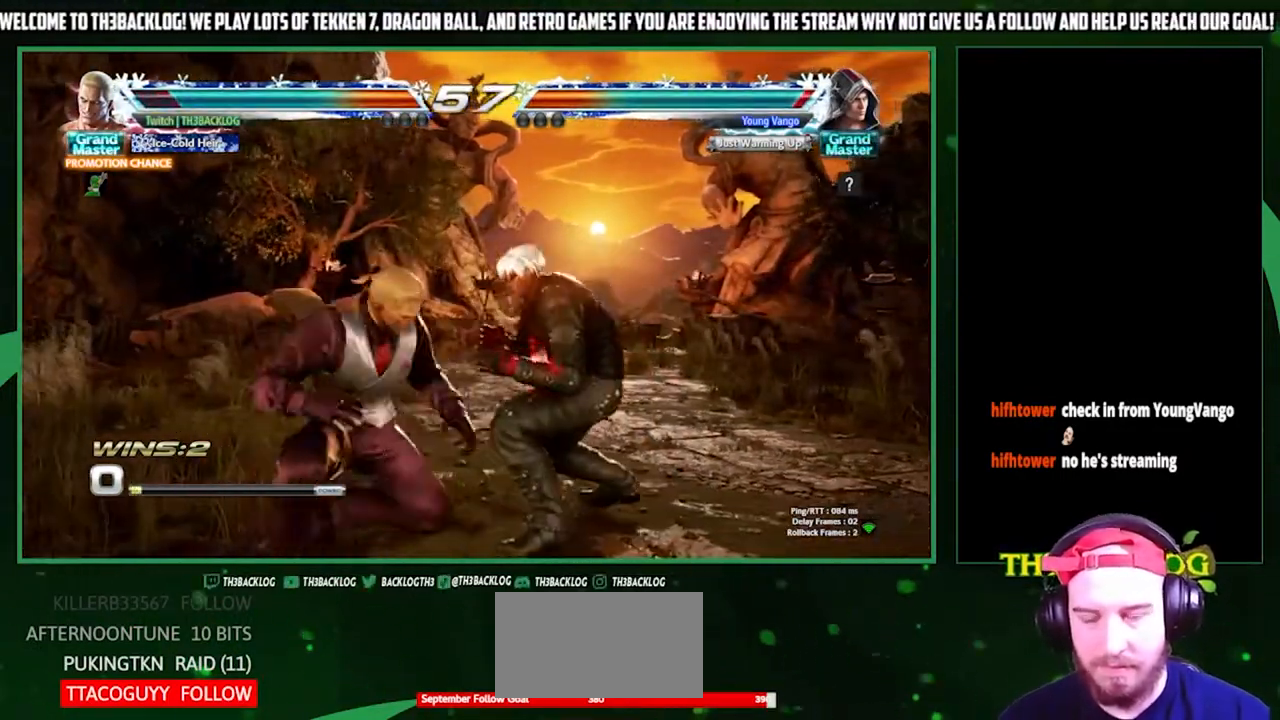
{"buttons": [], "left_stick": "center", "events": [[133, "CROSS", "up"], [267, "CIRCLE", "up"]]}
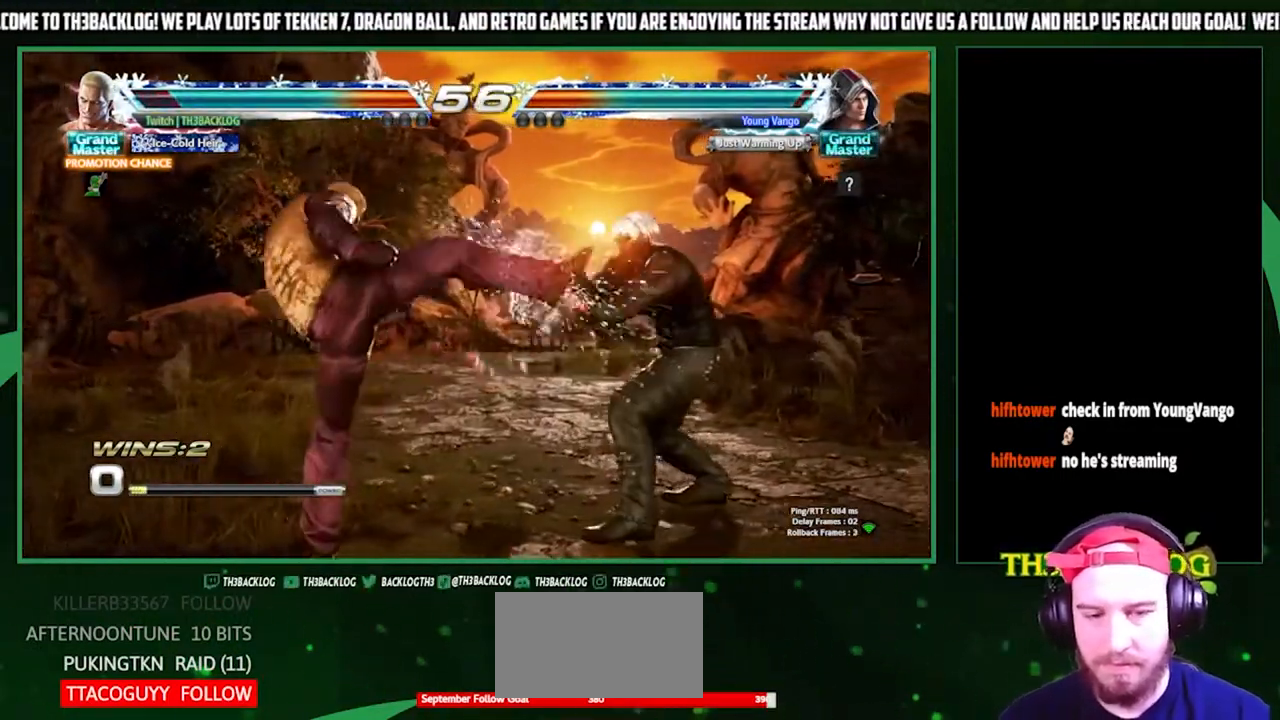
{"buttons": [], "left_stick": "down-right", "events": [[133, "left_stick", "left"], [200, "left_stick", "center"], [300, "left_stick", "left"], [500, "left_stick", "down-right"]]}
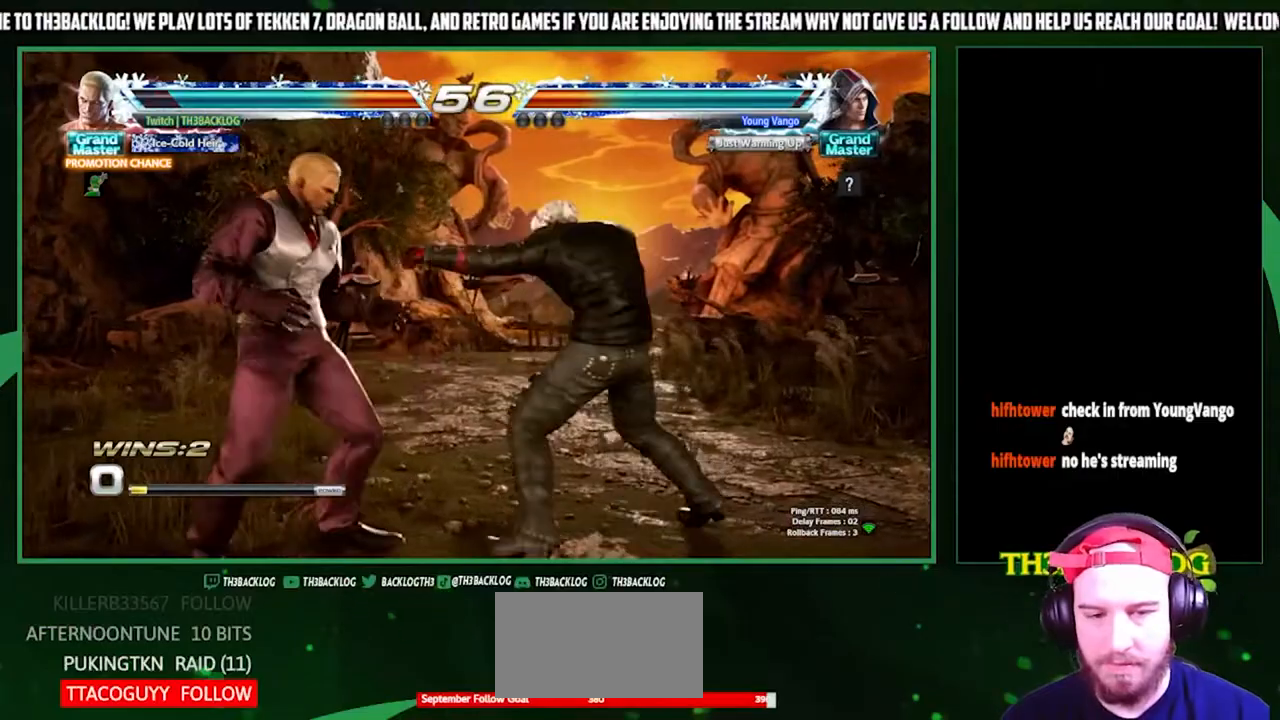
{"buttons": [], "left_stick": "left", "events": [[67, "left_stick", "down-left"], [133, "left_stick", "left"], [167, "CROSS", "down"], [267, "CROSS", "up"]]}
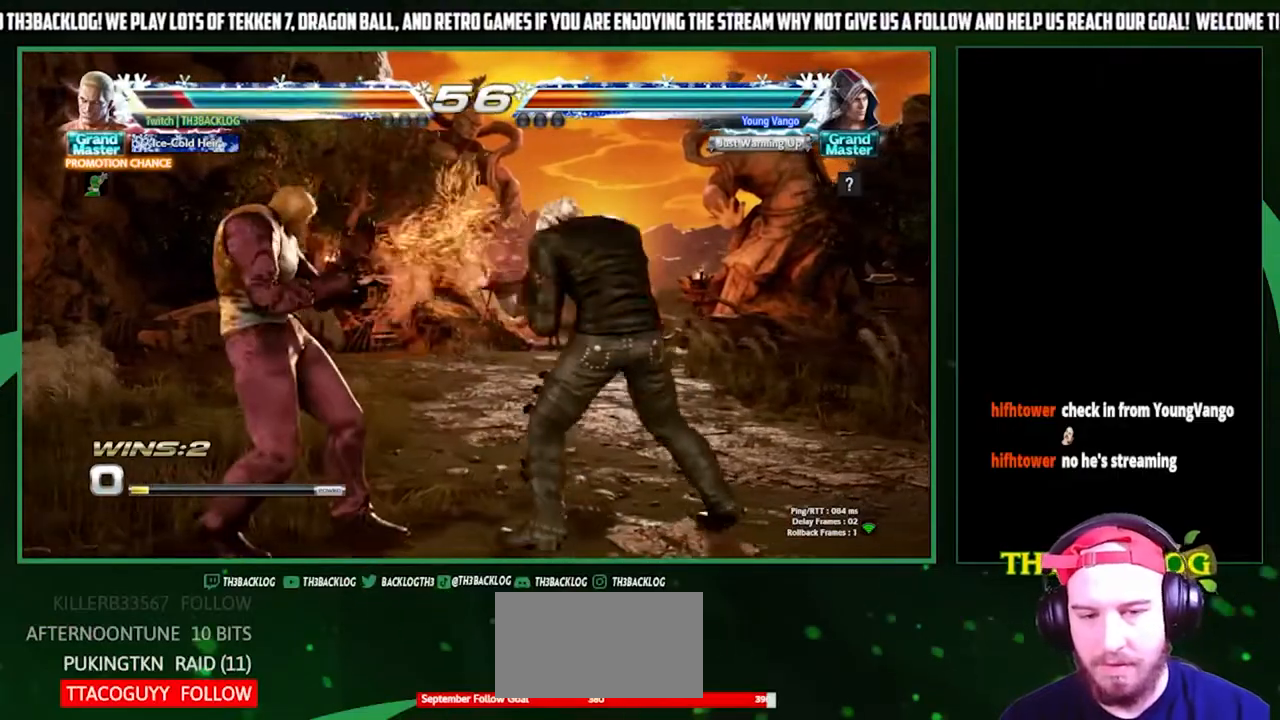
{"buttons": [], "left_stick": "down-left", "events": [[467, "left_stick", "down-left"]]}
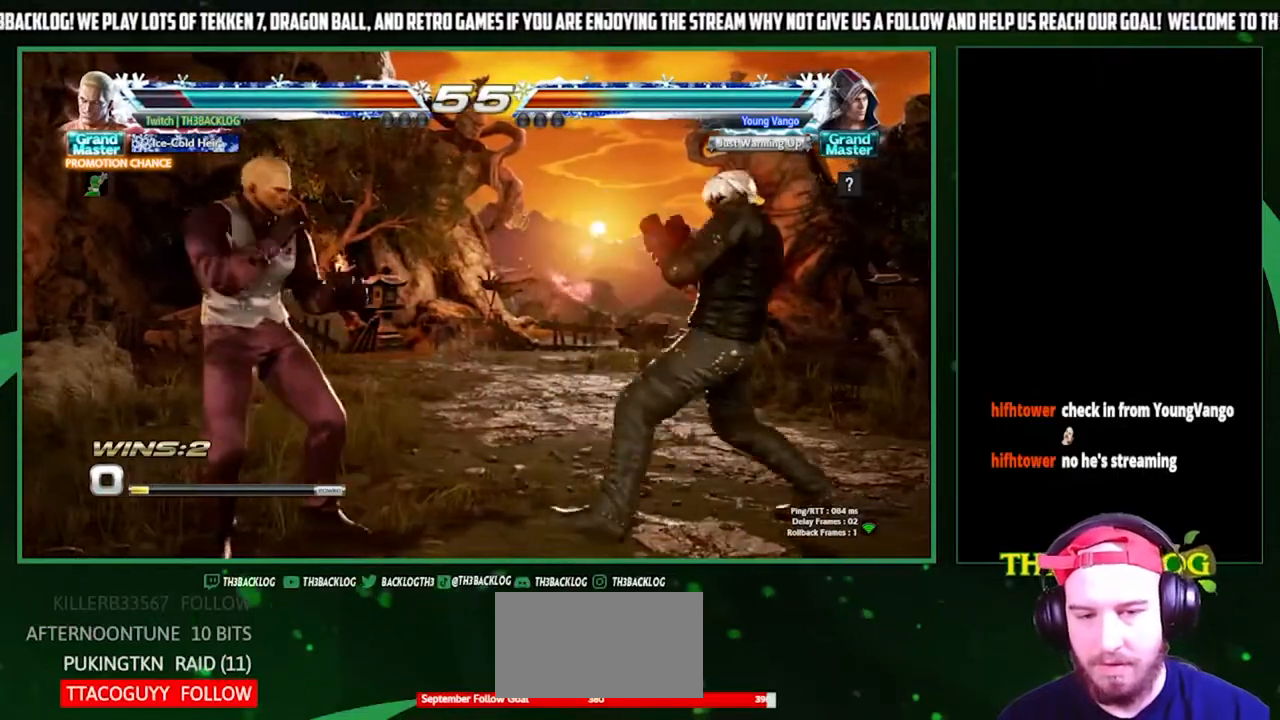
{"buttons": [], "left_stick": "center", "events": [[33, "CIRCLE", "down"], [100, "CIRCLE", "up"], [233, "left_stick", "right"], [300, "CROSS", "down"], [400, "CROSS", "up"], [400, "left_stick", "center"]]}
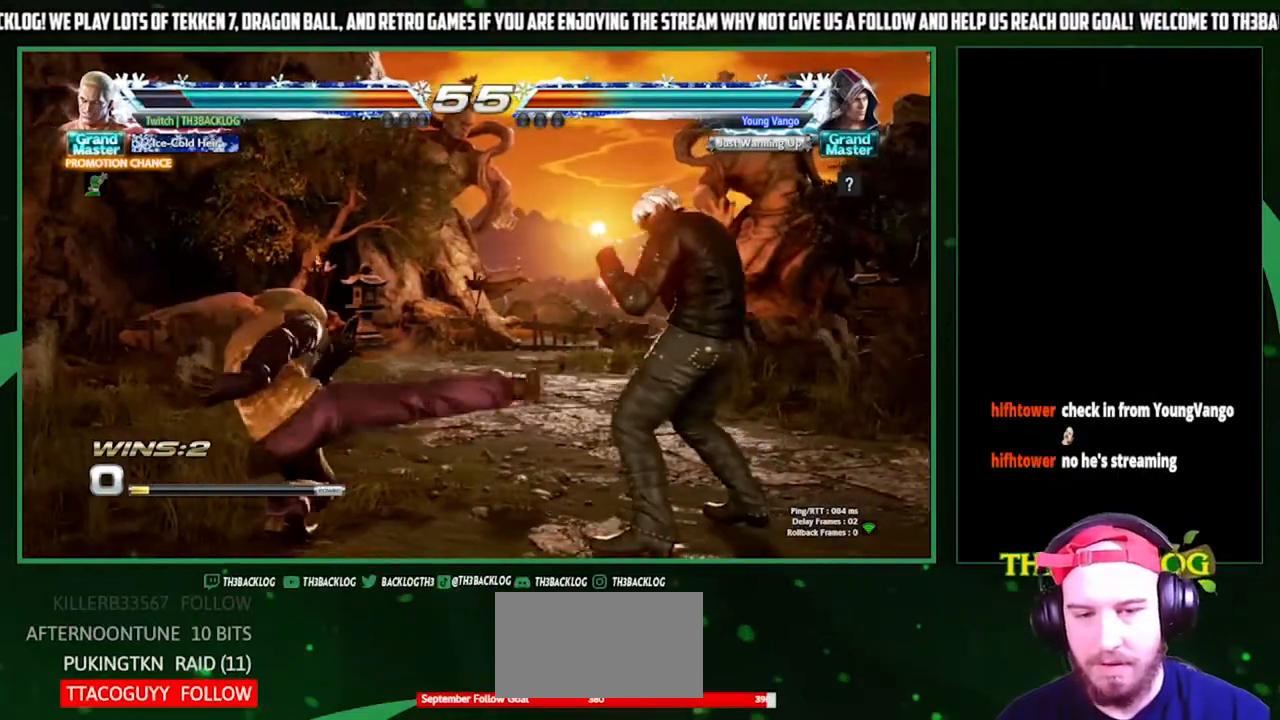
{"buttons": [], "left_stick": "left", "events": [[367, "left_stick", "left"], [433, "left_stick", "center"], [500, "left_stick", "left"]]}
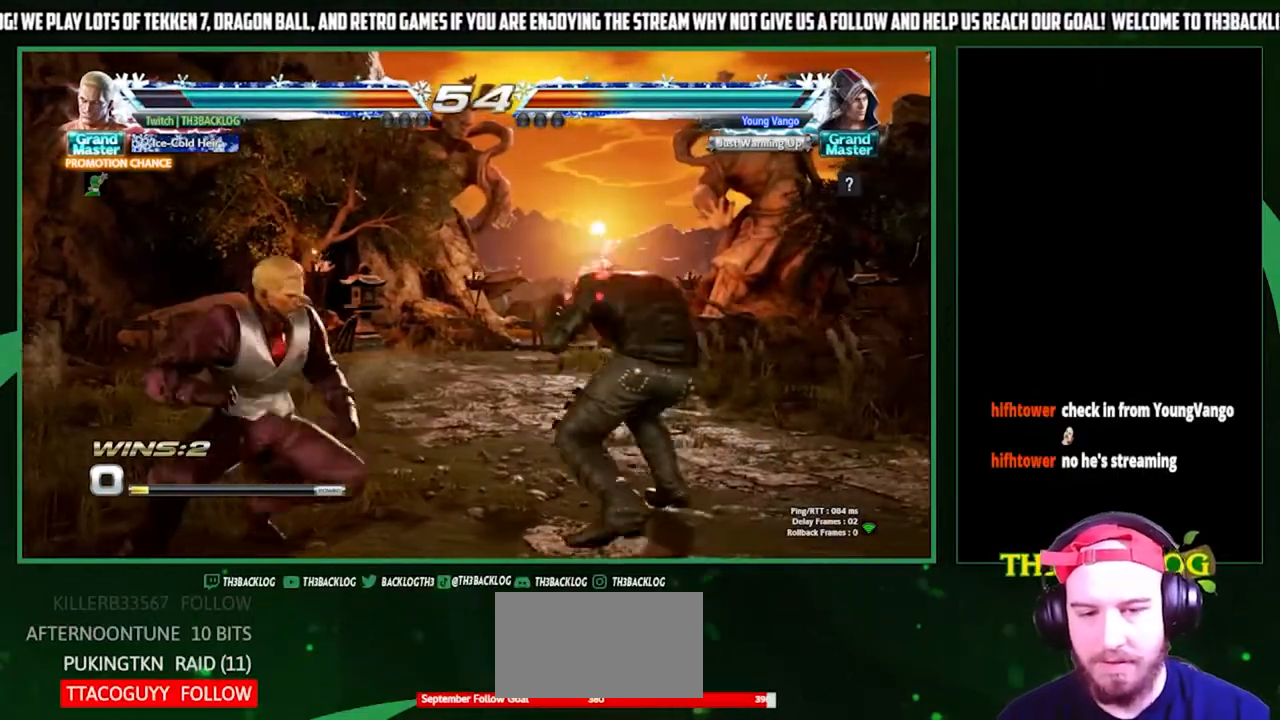
{"buttons": [], "left_stick": "left", "events": []}
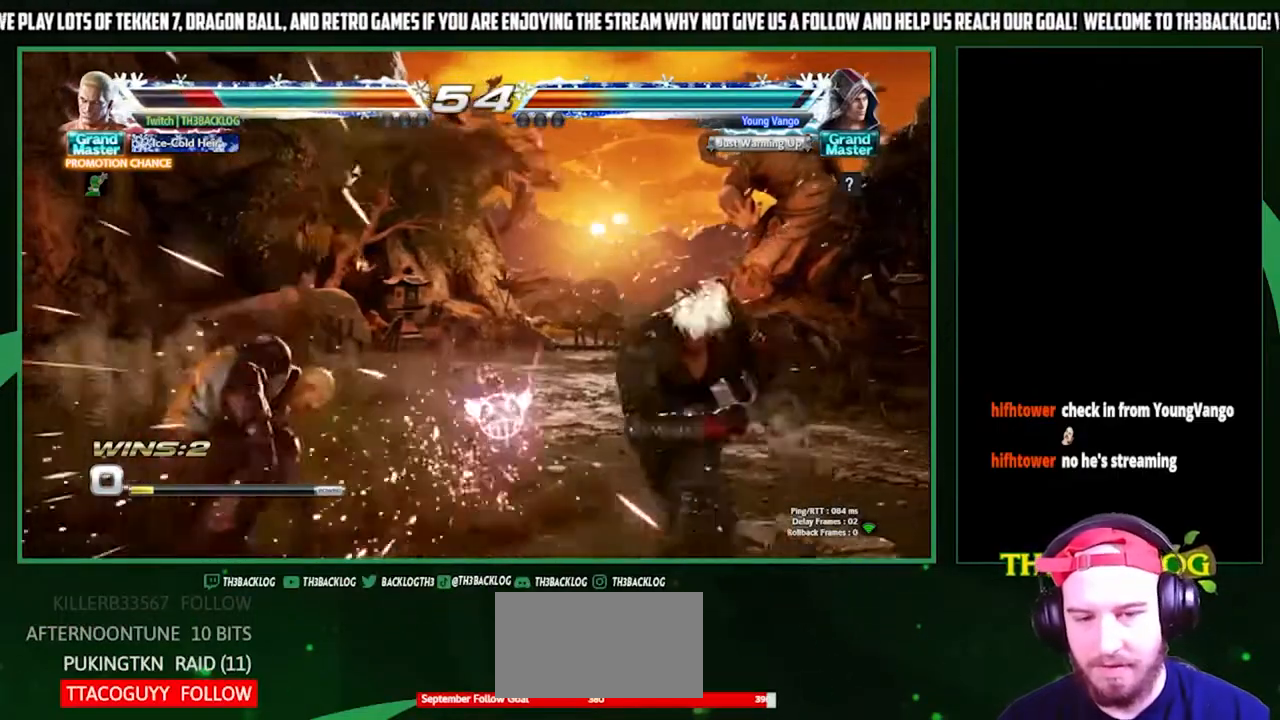
{"buttons": [], "left_stick": "center", "events": [[67, "left_stick", "center"], [200, "left_stick", "left"], [267, "left_stick", "center"], [367, "left_stick", "left"], [500, "left_stick", "center"]]}
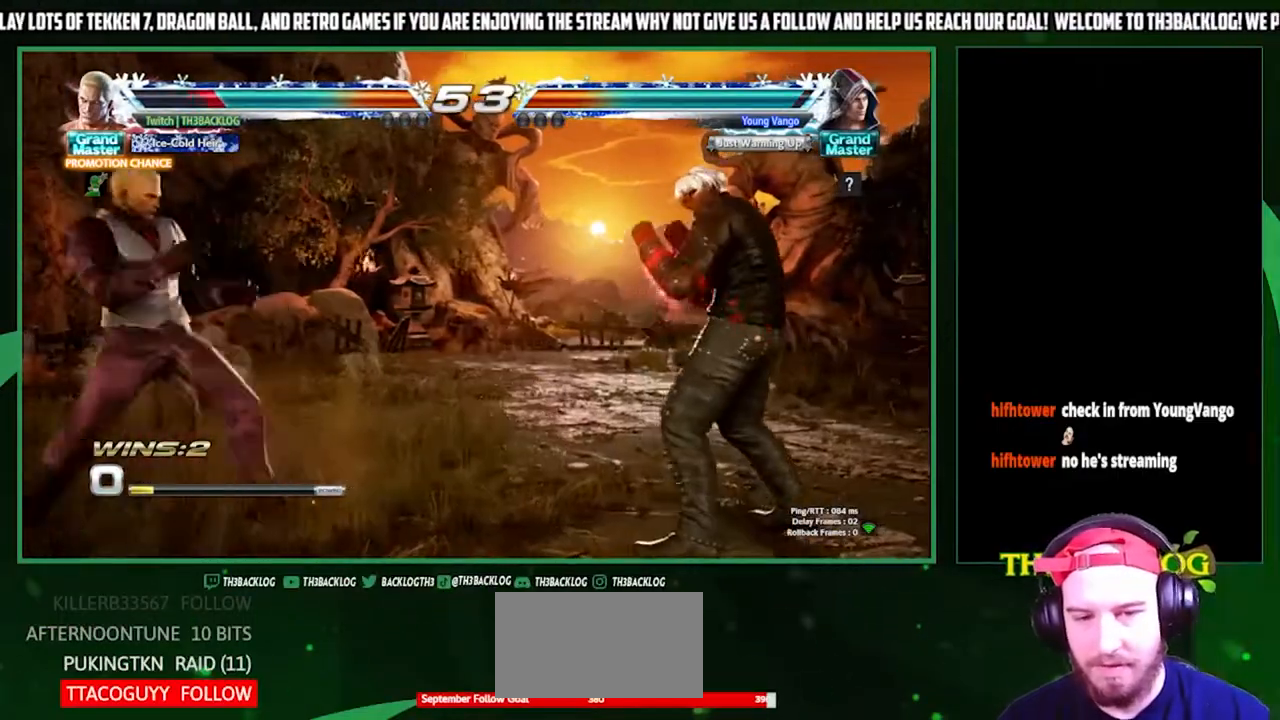
{"buttons": ["SQUARE"], "left_stick": "center", "events": [[67, "left_stick", "down"], [133, "left_stick", "down-left"], [300, "left_stick", "down-right"], [367, "SQUARE", "down"], [433, "left_stick", "center"]]}
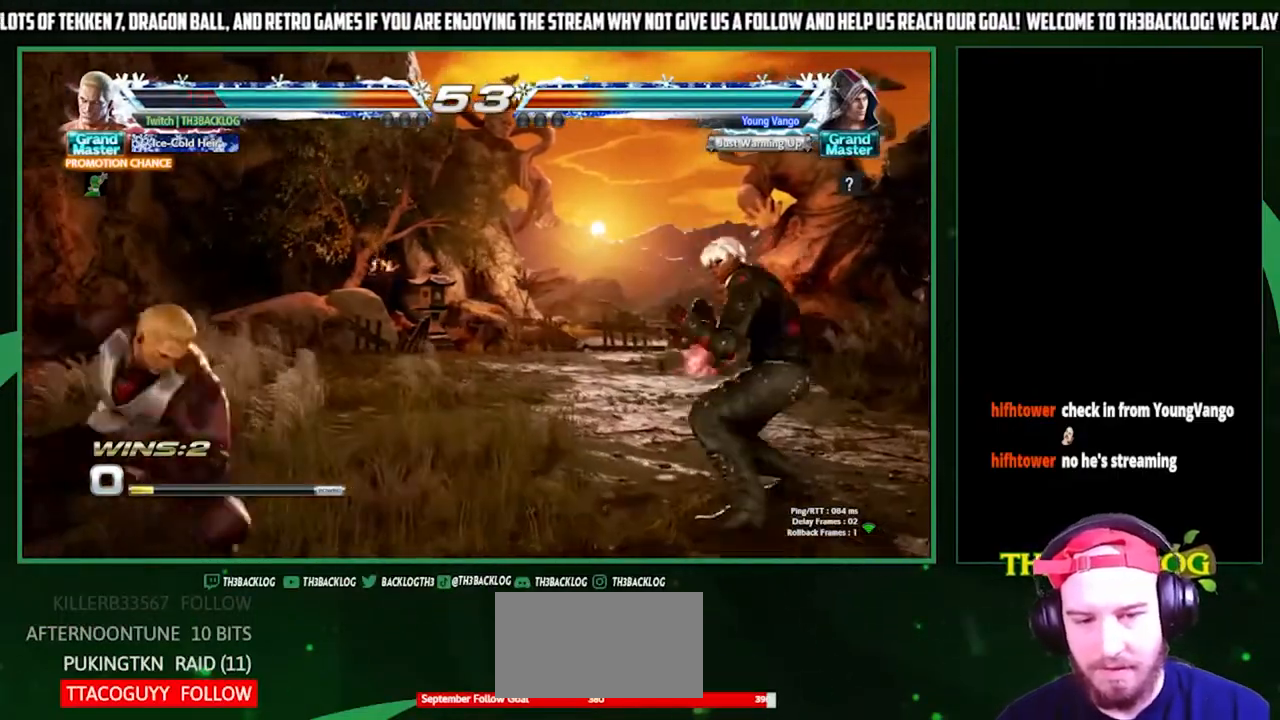
{"buttons": [], "left_stick": "center", "events": [[67, "SQUARE", "up"]]}
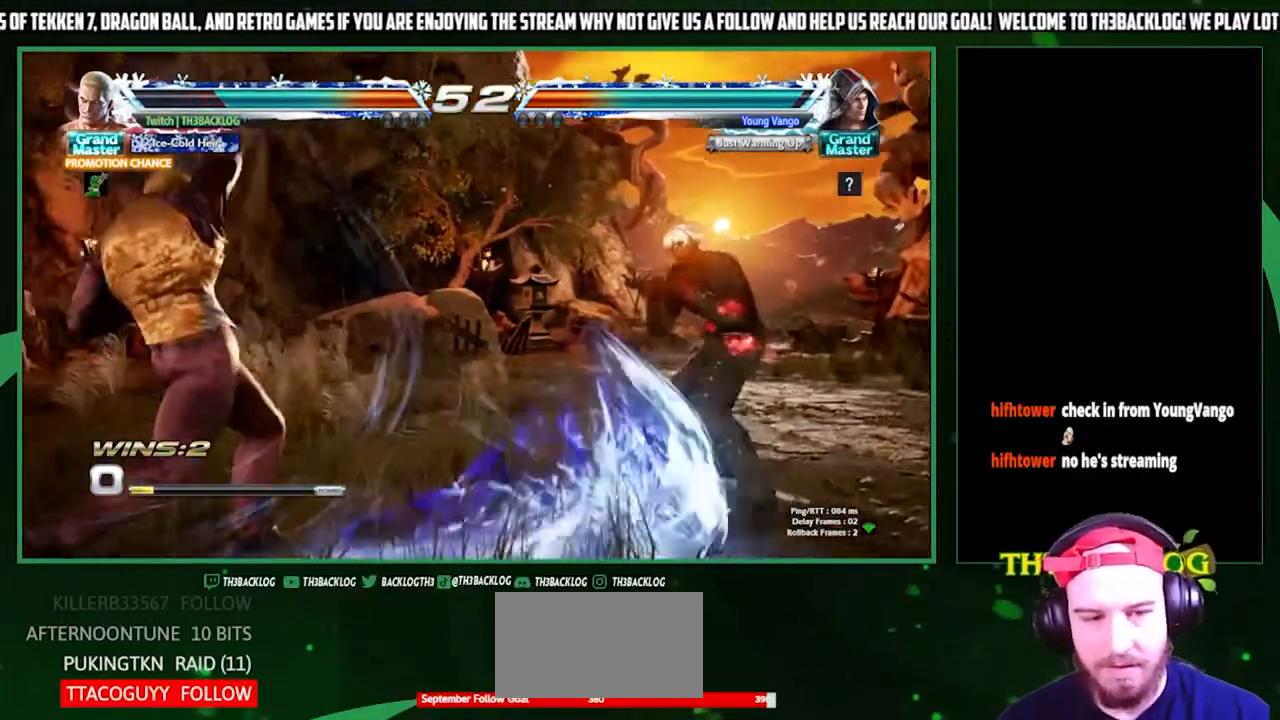
{"buttons": [], "left_stick": "center", "events": [[200, "left_stick", "left"], [267, "left_stick", "center"], [367, "left_stick", "left"], [467, "left_stick", "center"]]}
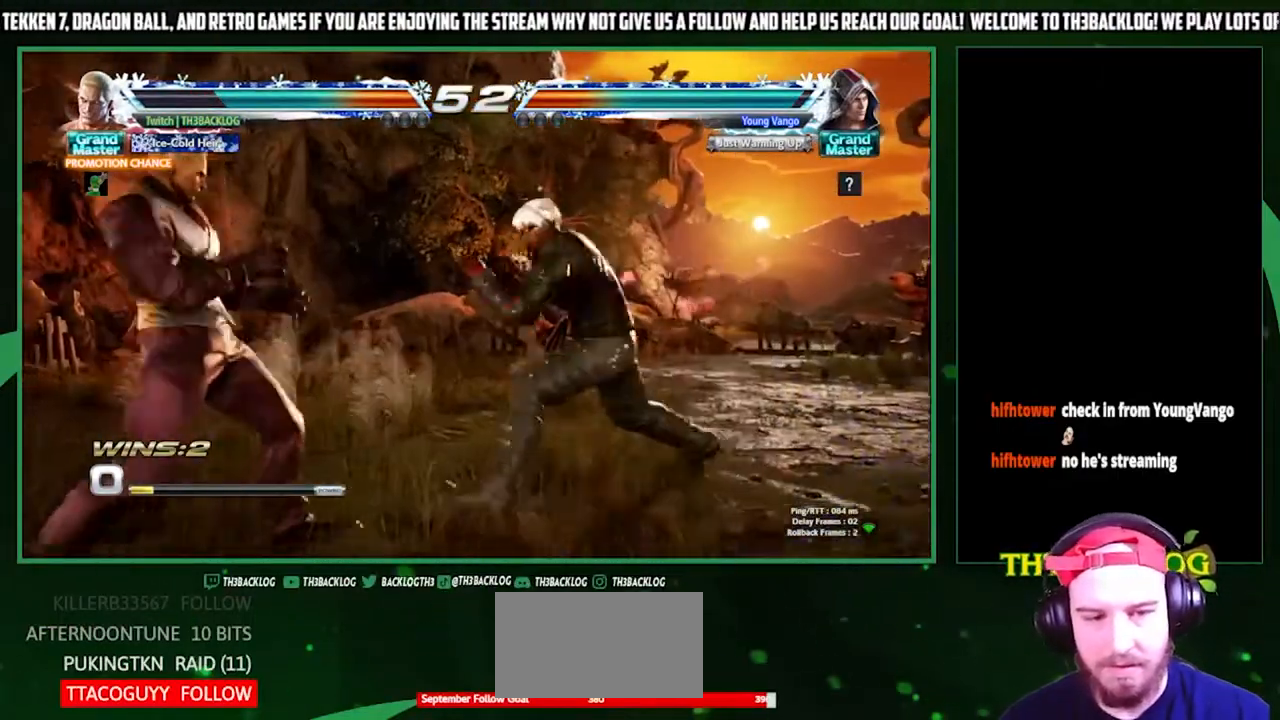
{"buttons": [], "left_stick": "down-left", "events": [[33, "left_stick", "left"], [300, "left_stick", "down-left"], [400, "SQUARE", "down"], [467, "SQUARE", "up"]]}
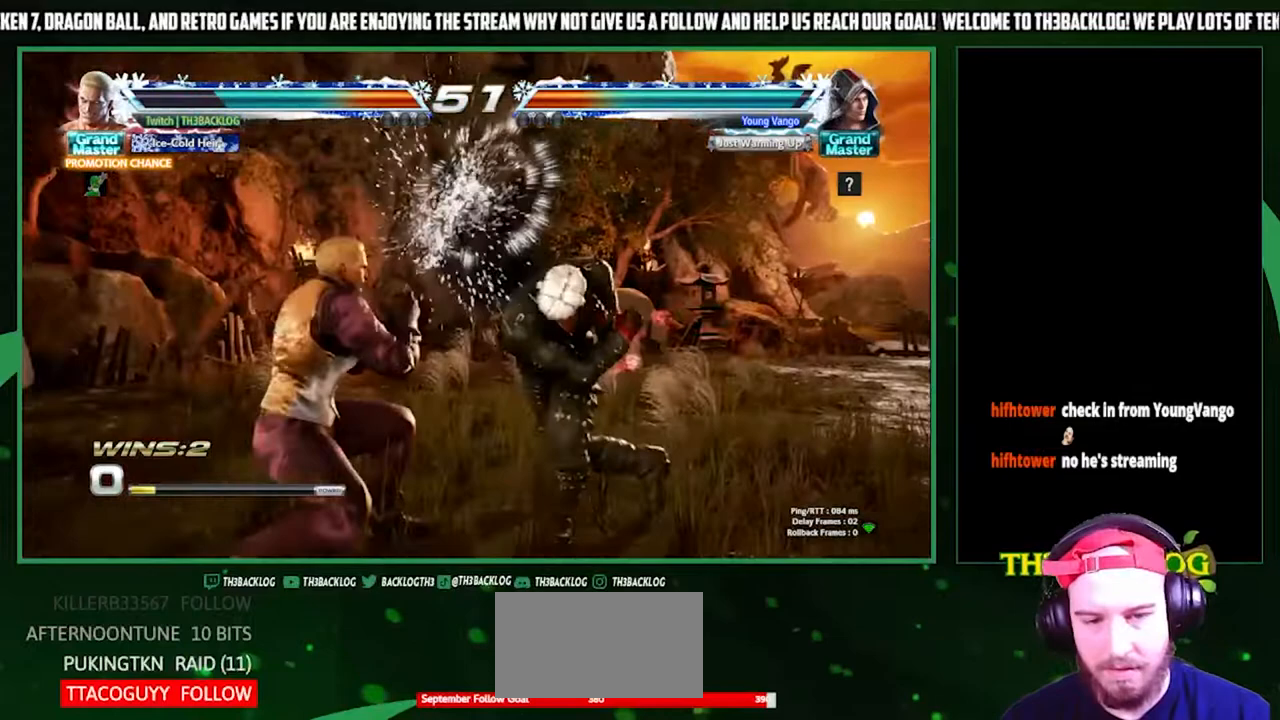
{"buttons": [], "left_stick": "center", "events": [[67, "SQUARE", "down"], [133, "SQUARE", "up"], [233, "SQUARE", "down"], [300, "SQUARE", "up"], [433, "left_stick", "center"]]}
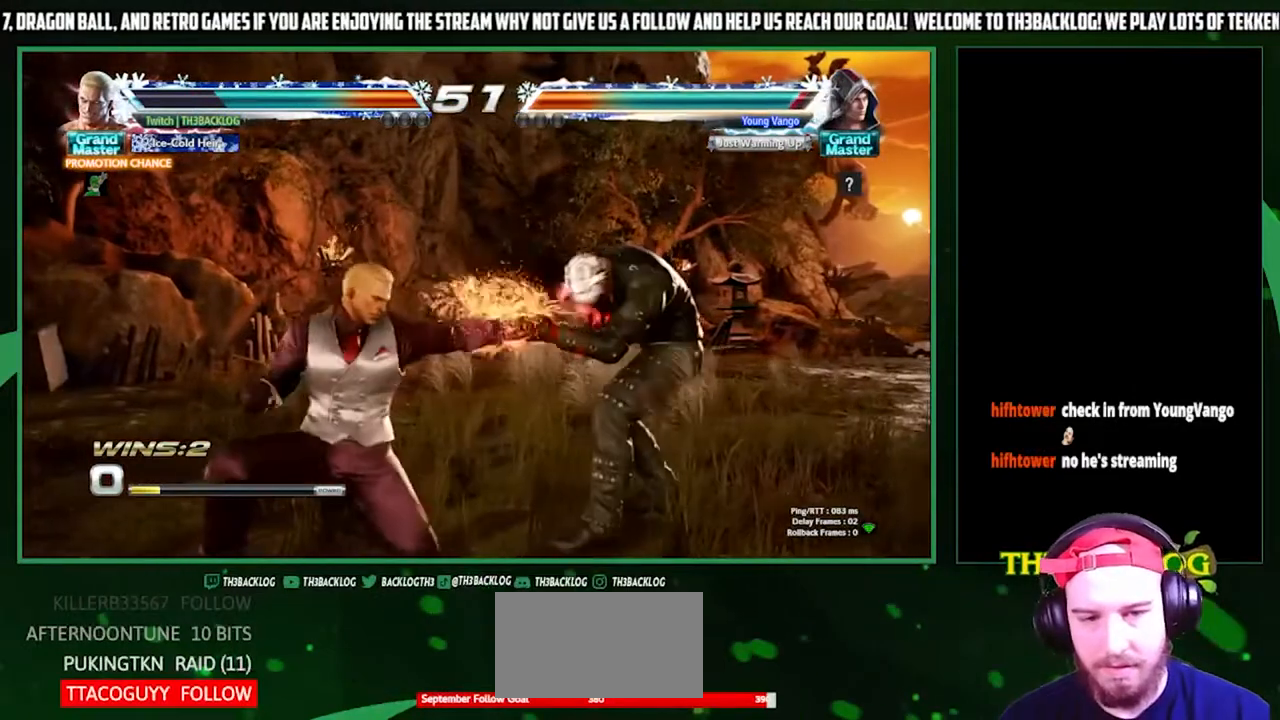
{"buttons": ["CIRCLE"], "left_stick": "center", "events": [[33, "CIRCLE", "down"], [133, "CIRCLE", "up"], [200, "CIRCLE", "down"], [300, "CIRCLE", "up"], [333, "CIRCLE", "down"]]}
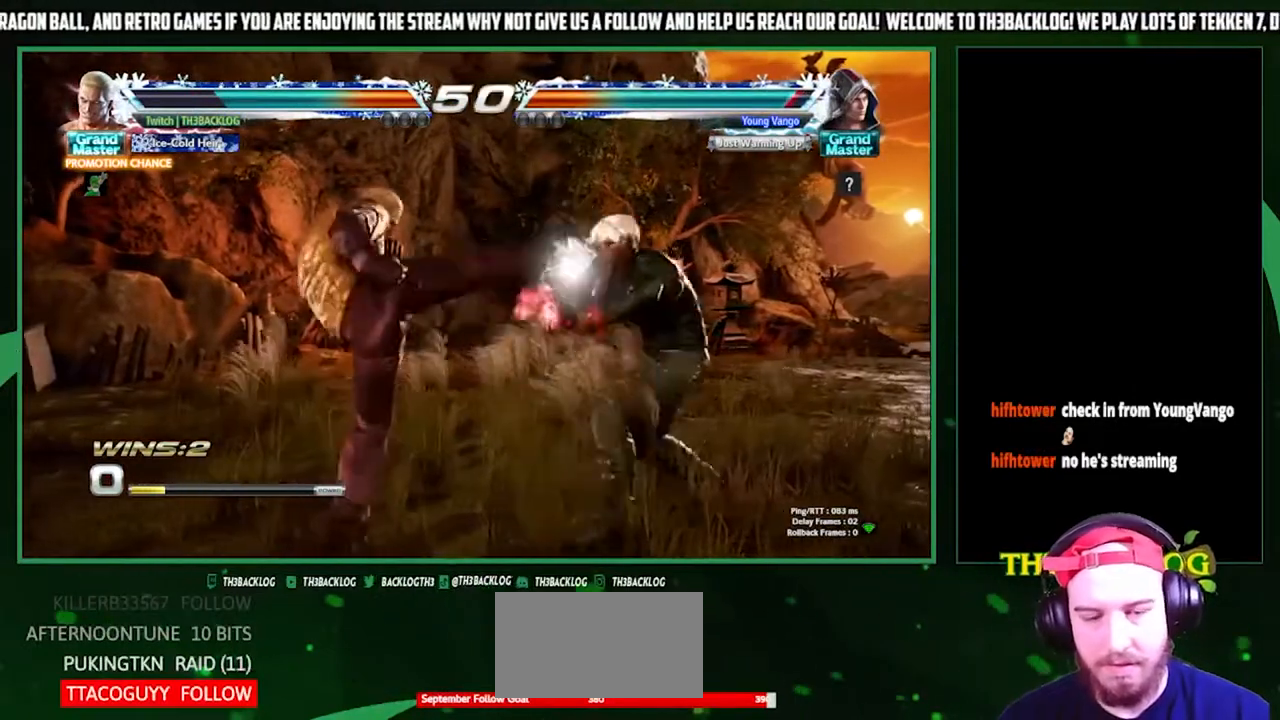
{"buttons": [], "left_stick": "left", "events": [[33, "CIRCLE", "up"], [333, "left_stick", "left"], [400, "left_stick", "center"], [467, "left_stick", "left"]]}